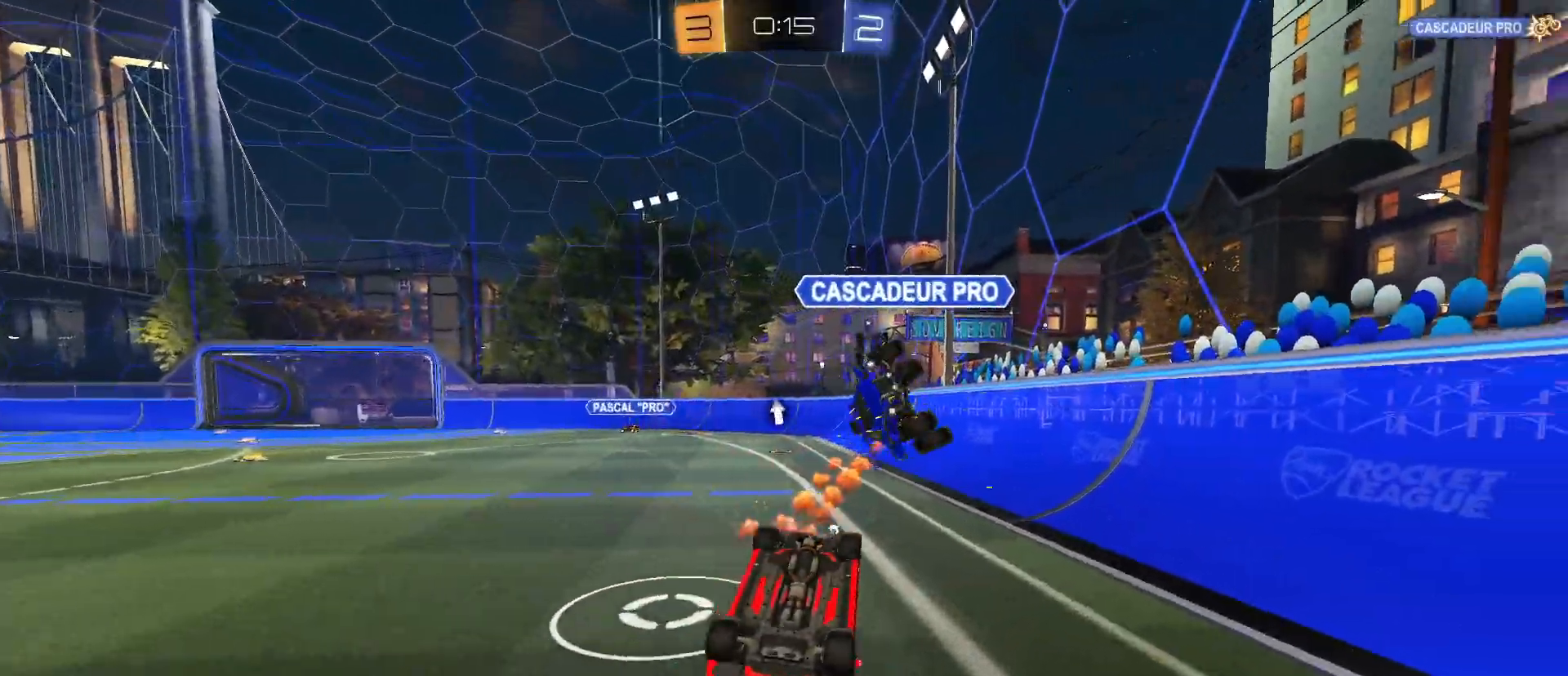
Gameplay with keyboard and mouse; each line is a JSON object with the keys and mouse buttons held at the frame after it. "events" lists presses ("down") and releases ("up") of "1", "2", "3", "4", "5", "a", "alt", "c", "caps_lock", "ctrl", "d", "e", "f", "g", "q", "r", "s", "shift", "space", "t", "tab", "v", "w", "x", "z", "mouse_left", "mouse_wheel" and "mouse_right" between this image and that frame as [ms after this image, input, new state], when the widget could be followed in between. "mouse_left", "mouse_wheel", "mouse_right" = the "left", "wheel", "right" buttons of the "mouse" list. No other keys are recorded. "wheel" means that the mouse wheel is clicked or scrolled. "mouse_move" is the direction in which the mouse moves at that frame (one of eight, or "still"), when it could be read.
{"keys": ["w"], "mouse": [], "mouse_move": "still", "events": [[67, "space", "down"], [100, "w", "up"], [167, "space", "up"], [400, "w", "down"]]}
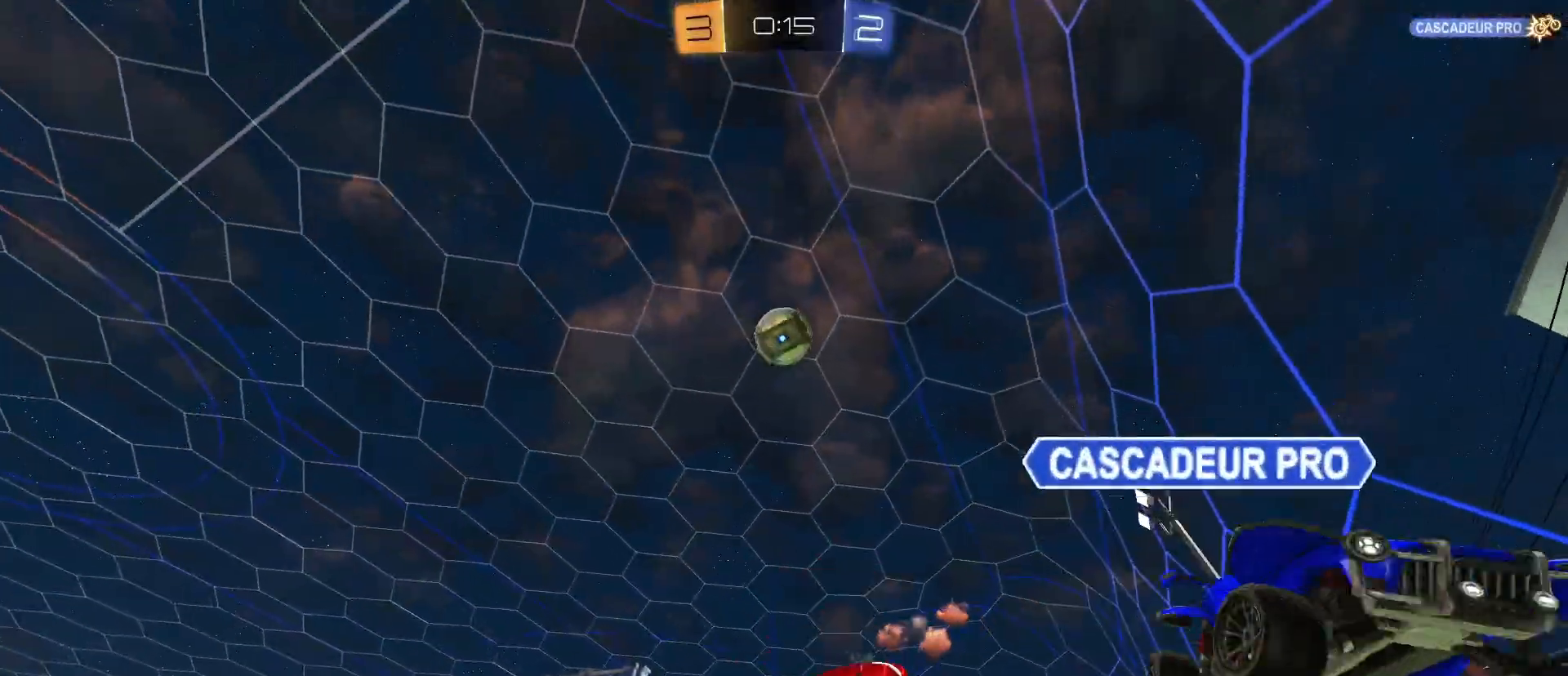
{"keys": ["w"], "mouse": [], "mouse_move": "still", "events": [[117, "a", "down"], [450, "a", "up"]]}
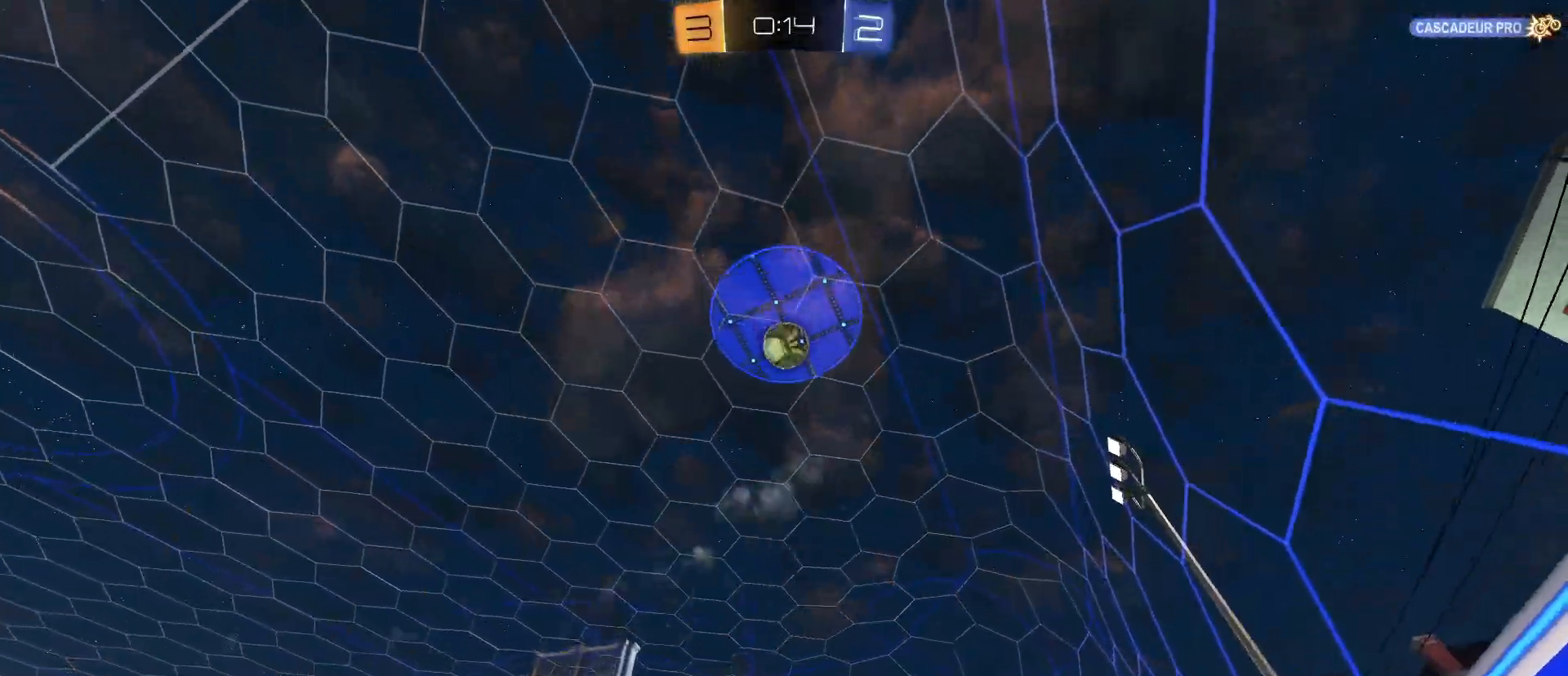
{"keys": ["w"], "mouse": [], "mouse_move": "still", "events": [[233, "mouse_left", "down"], [283, "mouse_right", "down"], [333, "a", "down"], [367, "a", "up"], [367, "mouse_right", "up"], [417, "mouse_left", "up"]]}
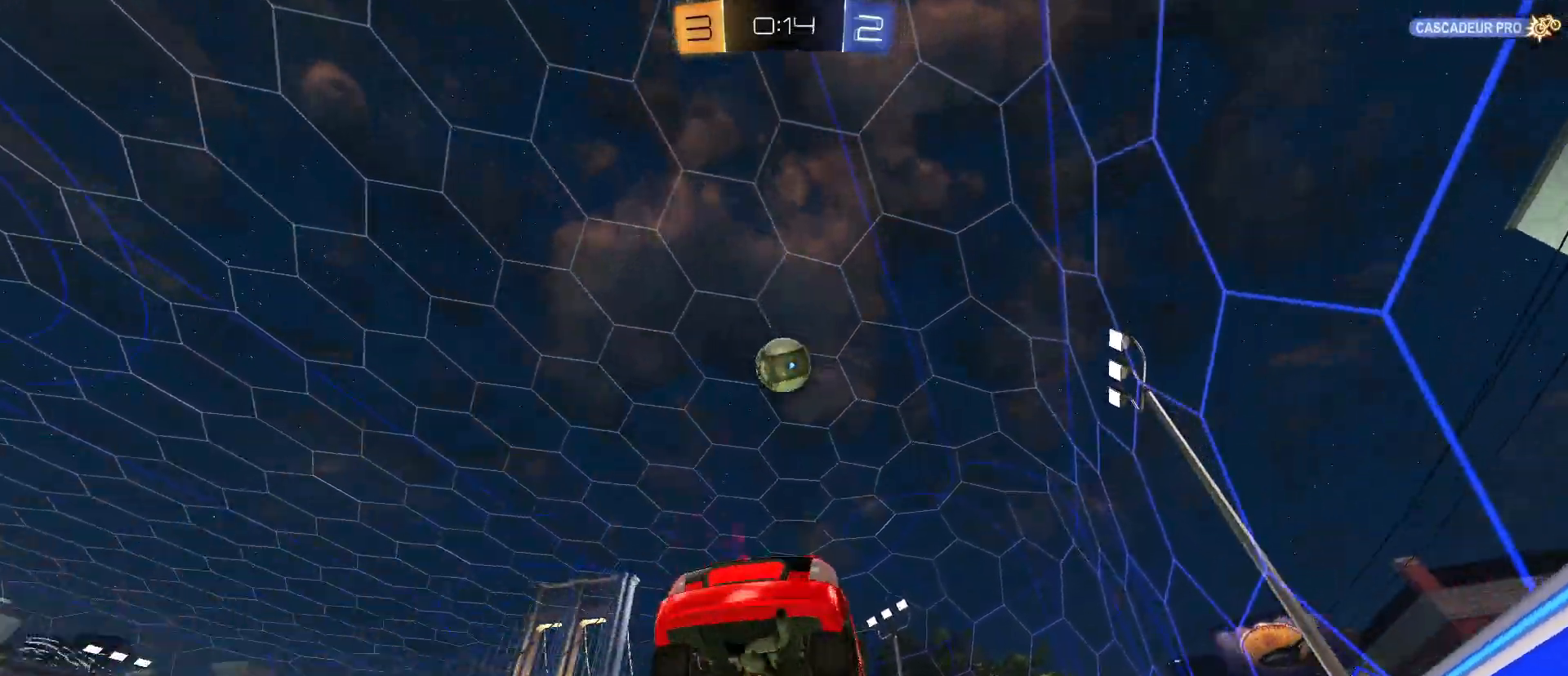
{"keys": ["a", "w"], "mouse": [], "mouse_move": "still", "events": [[117, "a", "down"], [117, "mouse_right", "down"], [217, "a", "up"], [300, "a", "down"], [350, "a", "up"], [350, "mouse_right", "up"], [400, "a", "down"]]}
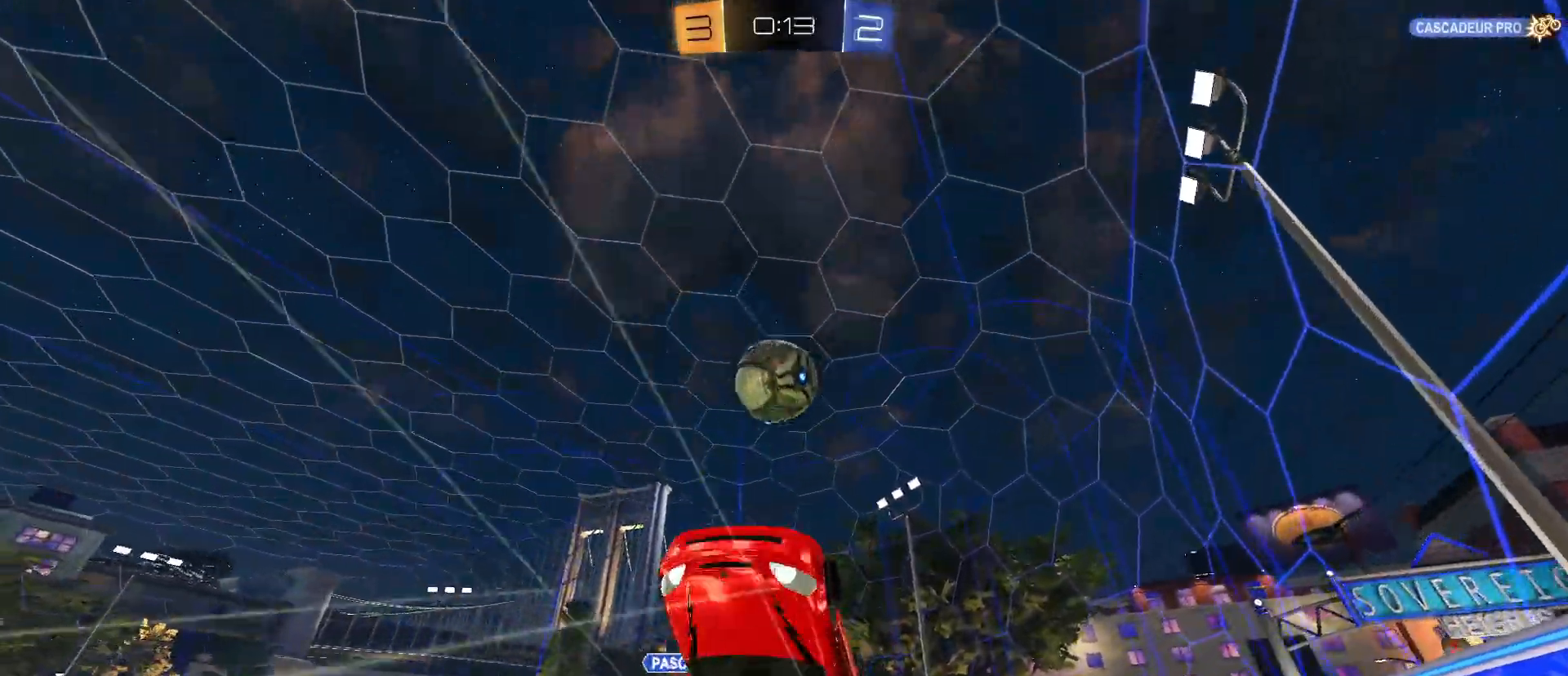
{"keys": [], "mouse": [], "mouse_move": "still", "events": [[133, "a", "up"], [133, "w", "up"]]}
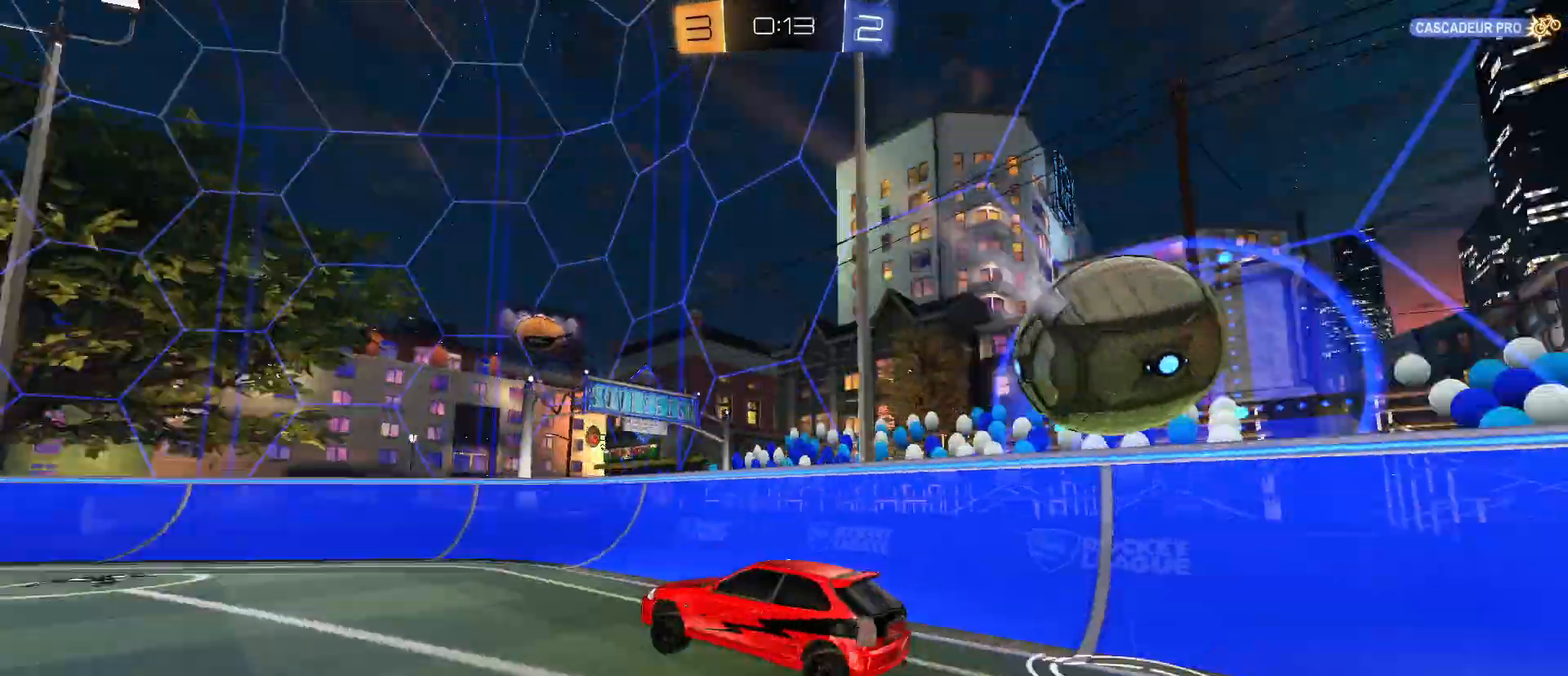
{"keys": ["a", "w"], "mouse": [], "mouse_move": "still", "events": [[283, "w", "down"], [383, "a", "down"]]}
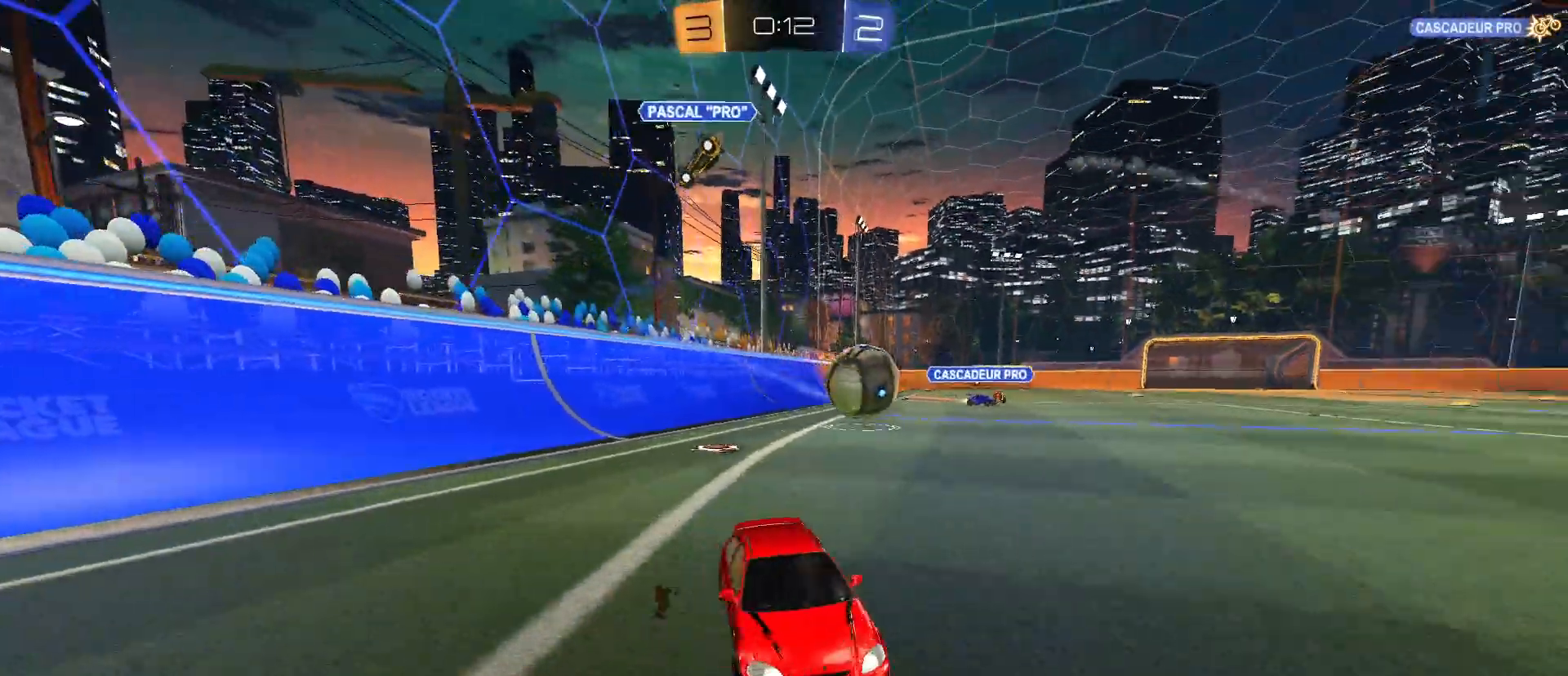
{"keys": ["a", "w"], "mouse": [], "mouse_move": "still", "events": [[167, "mouse_left", "down"], [433, "mouse_left", "up"]]}
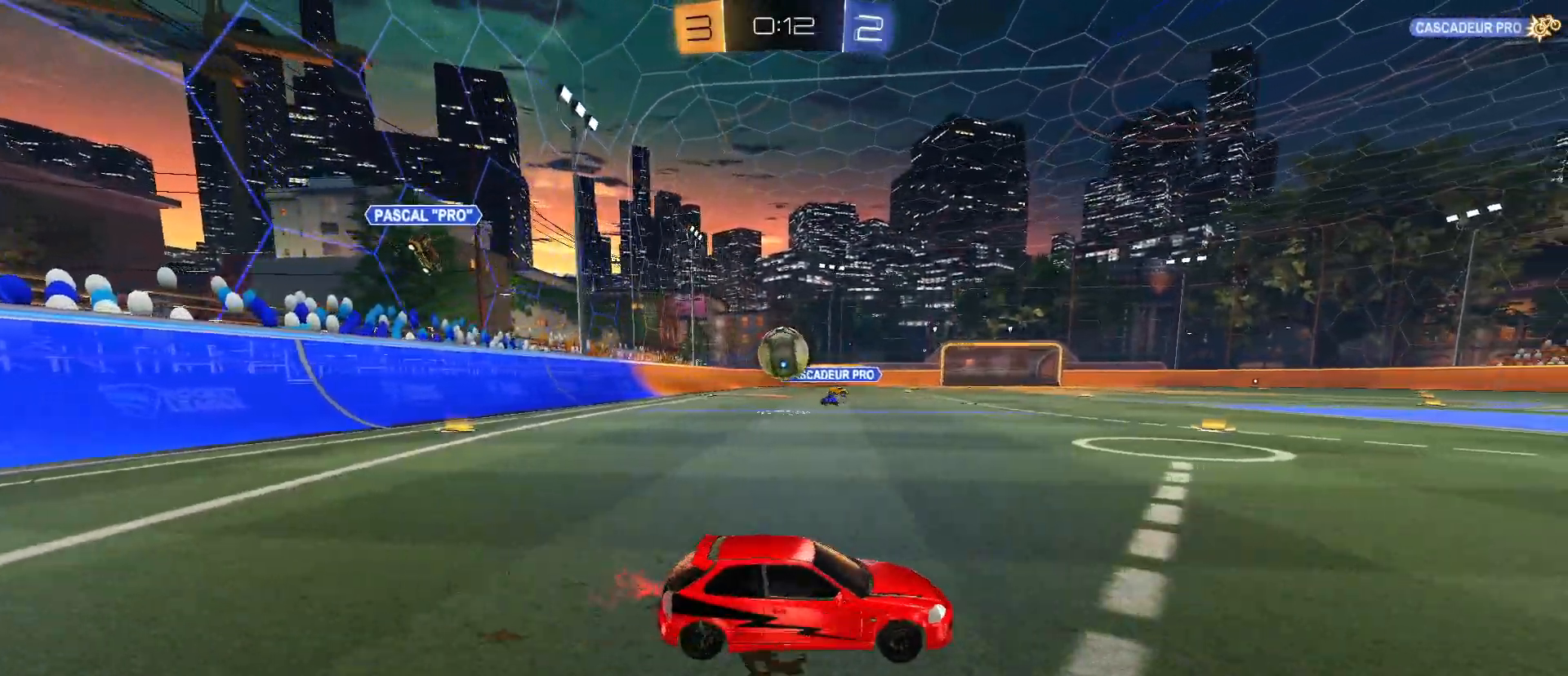
{"keys": ["w"], "mouse": [], "mouse_move": "still", "events": [[367, "a", "up"]]}
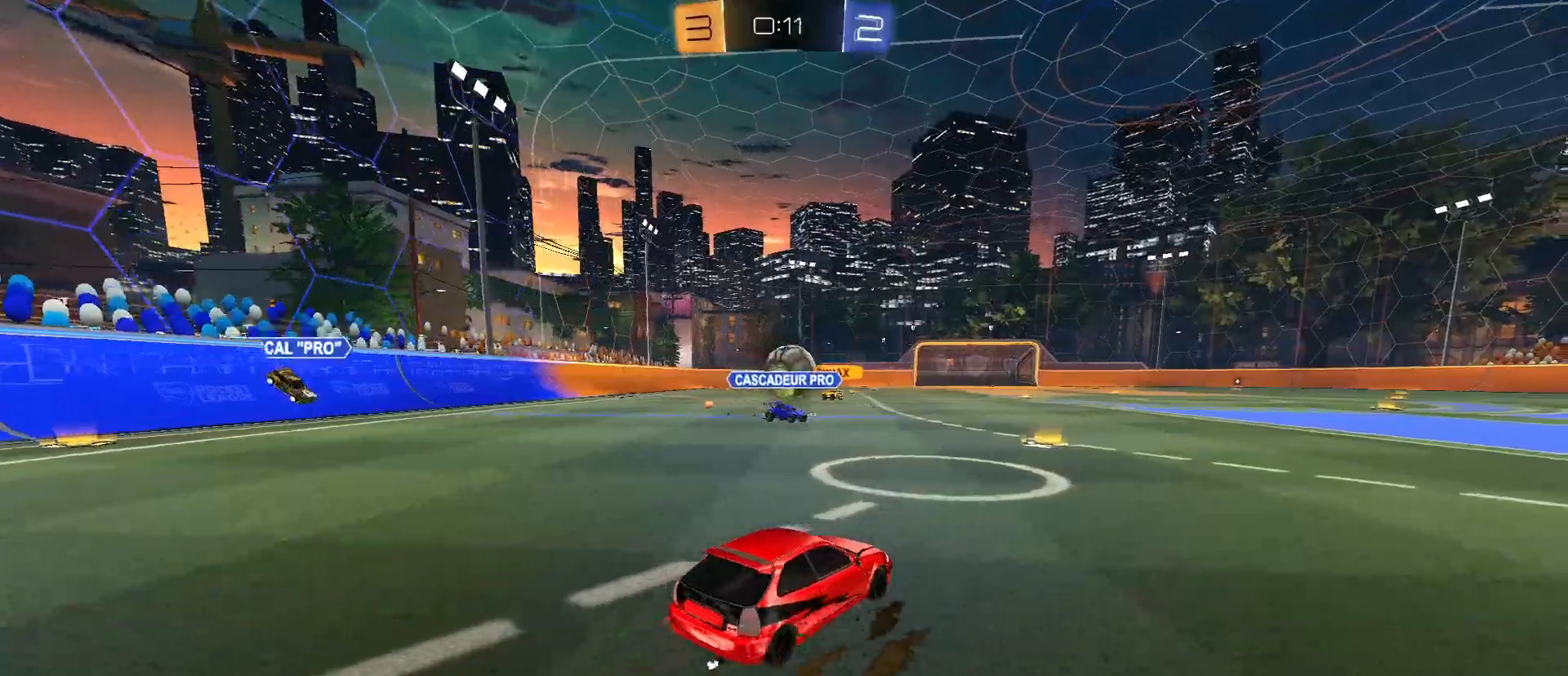
{"keys": ["w"], "mouse": ["left"], "mouse_move": "still", "events": [[333, "a", "down"], [467, "a", "up"], [467, "mouse_left", "down"]]}
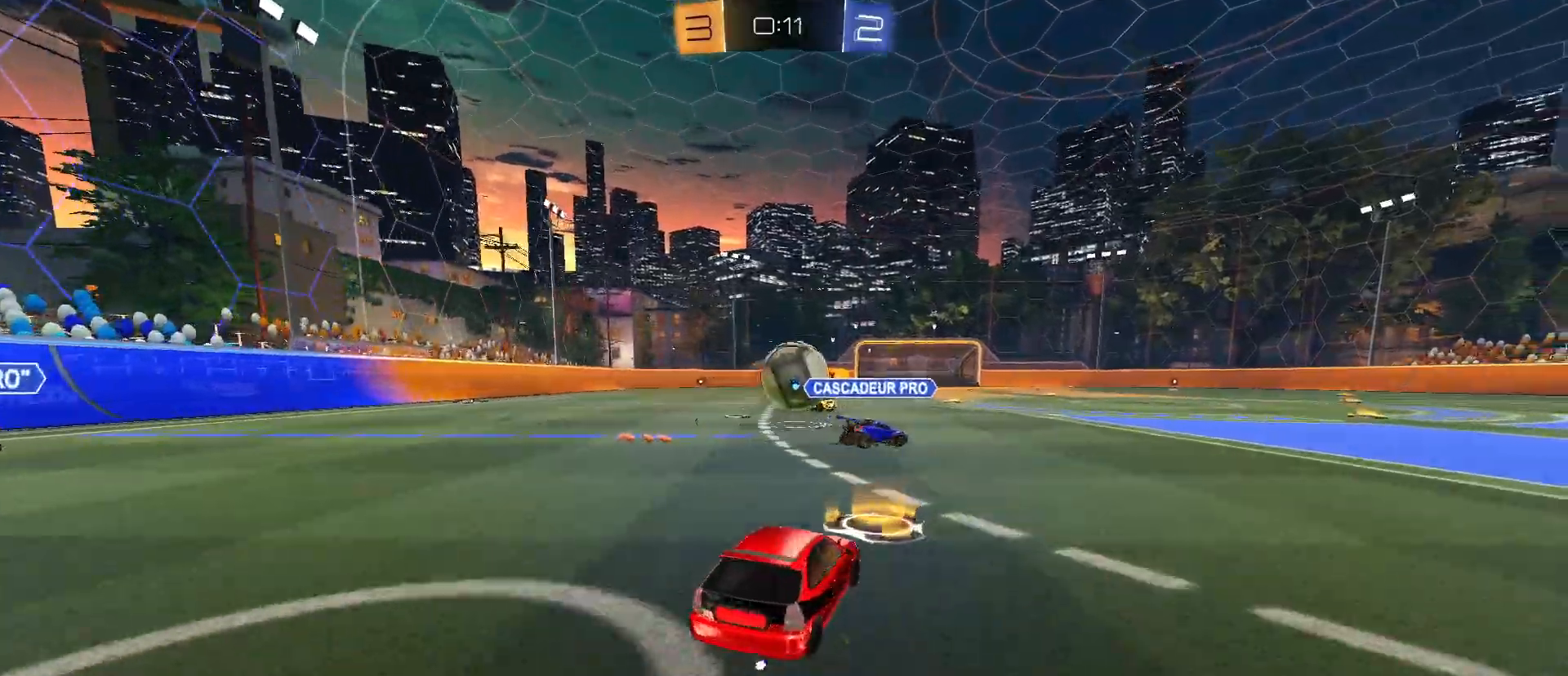
{"keys": ["a", "w"], "mouse": ["left"], "mouse_move": "still", "events": [[250, "a", "down"]]}
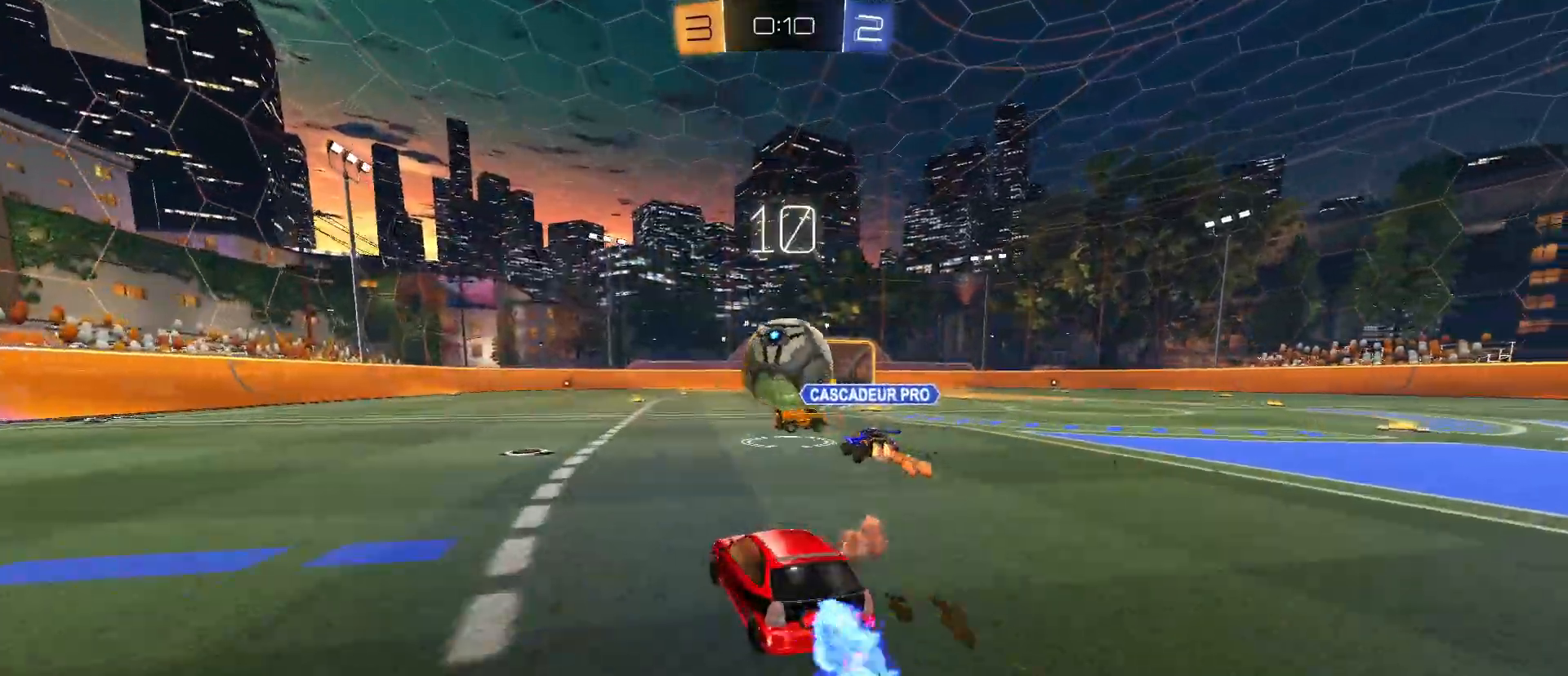
{"keys": ["w"], "mouse": ["left", "right"], "mouse_move": "still", "events": [[83, "mouse_left", "up"], [133, "a", "up"], [283, "d", "down"], [400, "d", "up"], [400, "mouse_left", "down"], [450, "mouse_right", "down"]]}
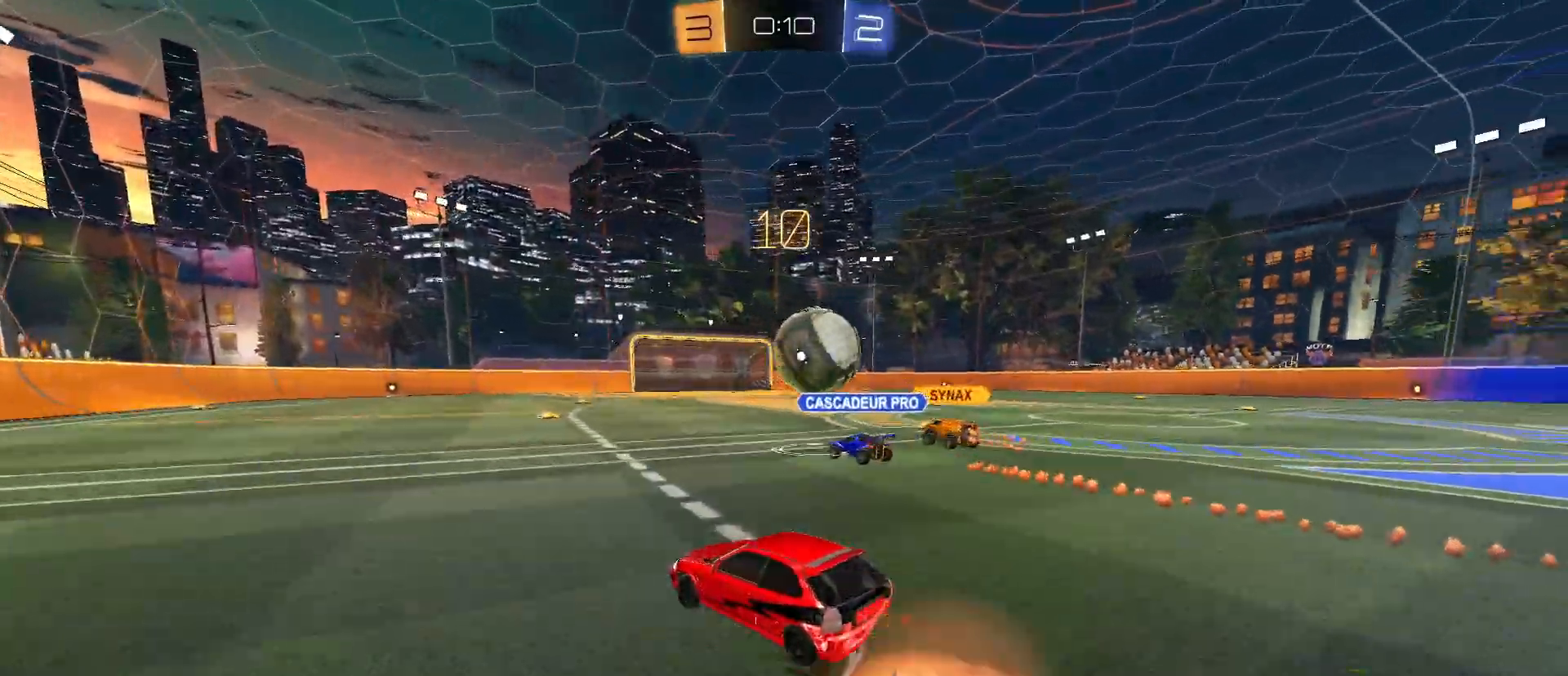
{"keys": [], "mouse": [], "mouse_move": "still", "events": [[50, "mouse_right", "up"], [100, "mouse_right", "down"], [333, "mouse_left", "up"], [333, "mouse_right", "up"], [383, "w", "up"]]}
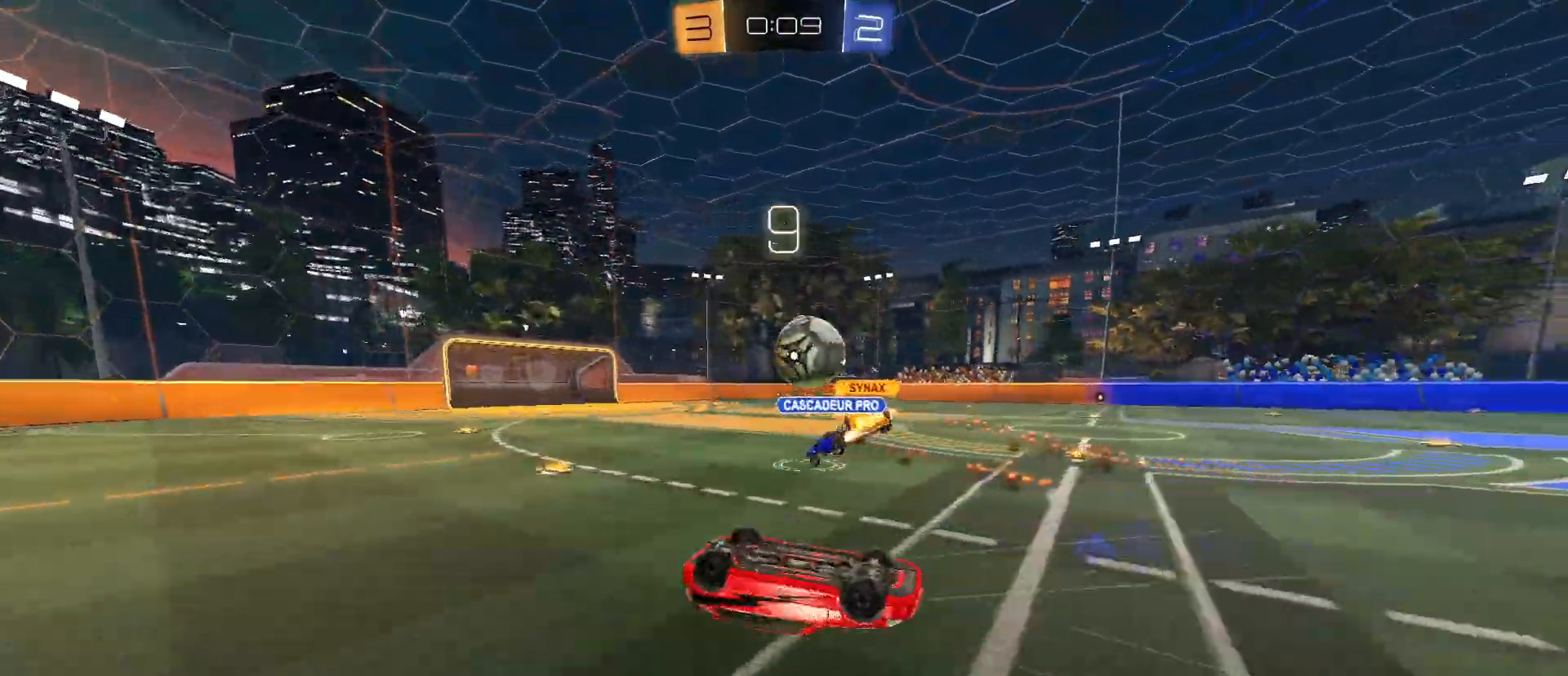
{"keys": [], "mouse": [], "mouse_move": "still", "events": [[400, "space", "down"], [500, "space", "up"]]}
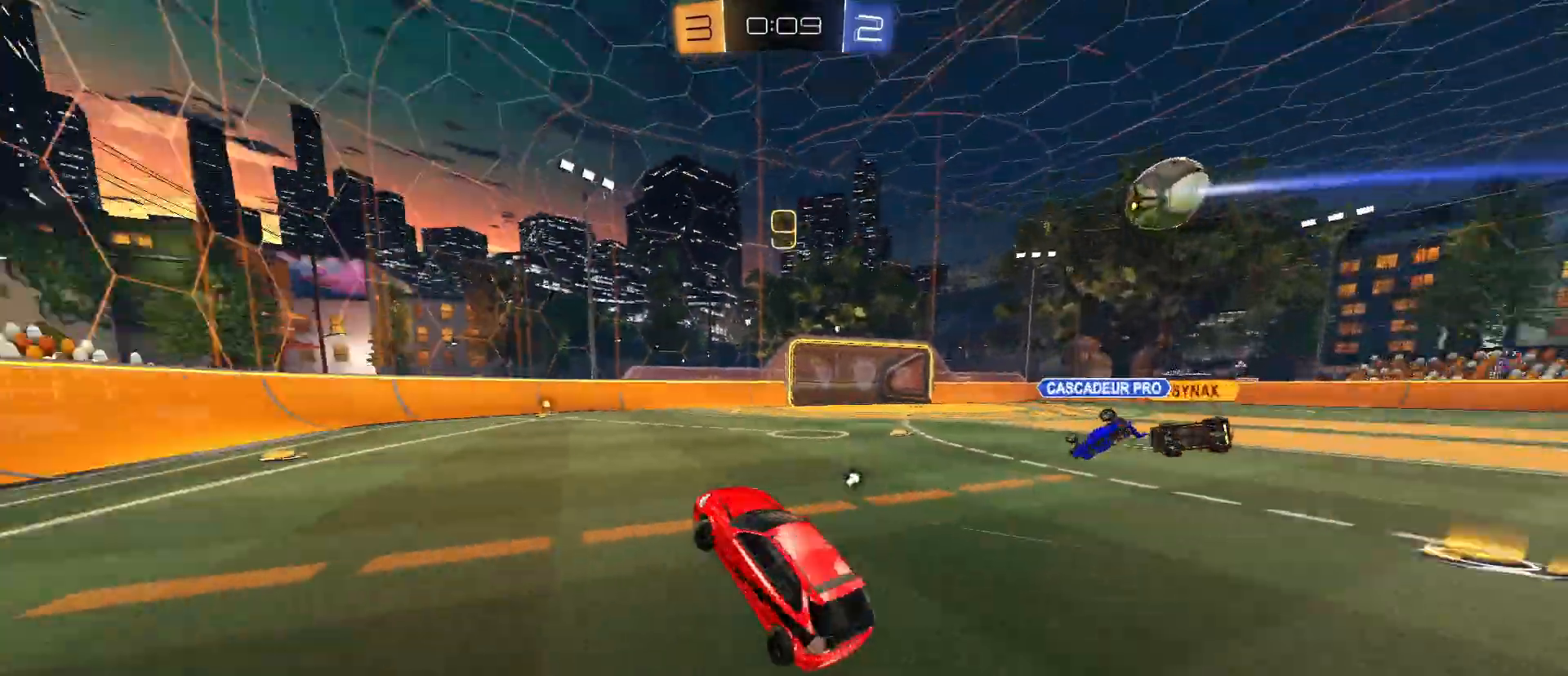
{"keys": ["w"], "mouse": ["left"], "mouse_move": "still", "events": [[83, "w", "down"], [167, "mouse_left", "down"], [167, "space", "down"], [317, "space", "up"], [367, "d", "down"], [467, "d", "up"]]}
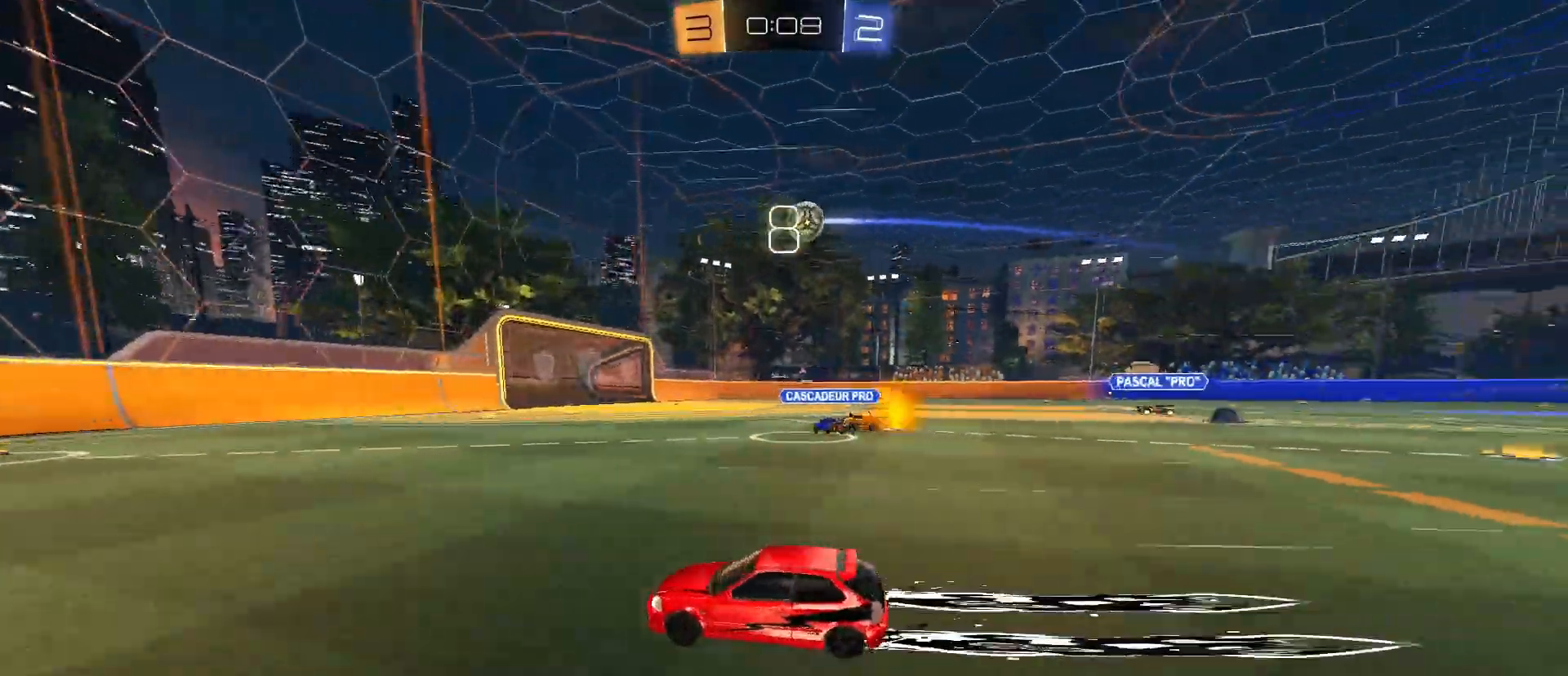
{"keys": ["d", "w"], "mouse": [], "mouse_move": "still", "events": [[50, "mouse_left", "up"], [100, "d", "down"], [150, "d", "up"], [283, "mouse_left", "down"], [467, "d", "down"], [467, "mouse_left", "up"]]}
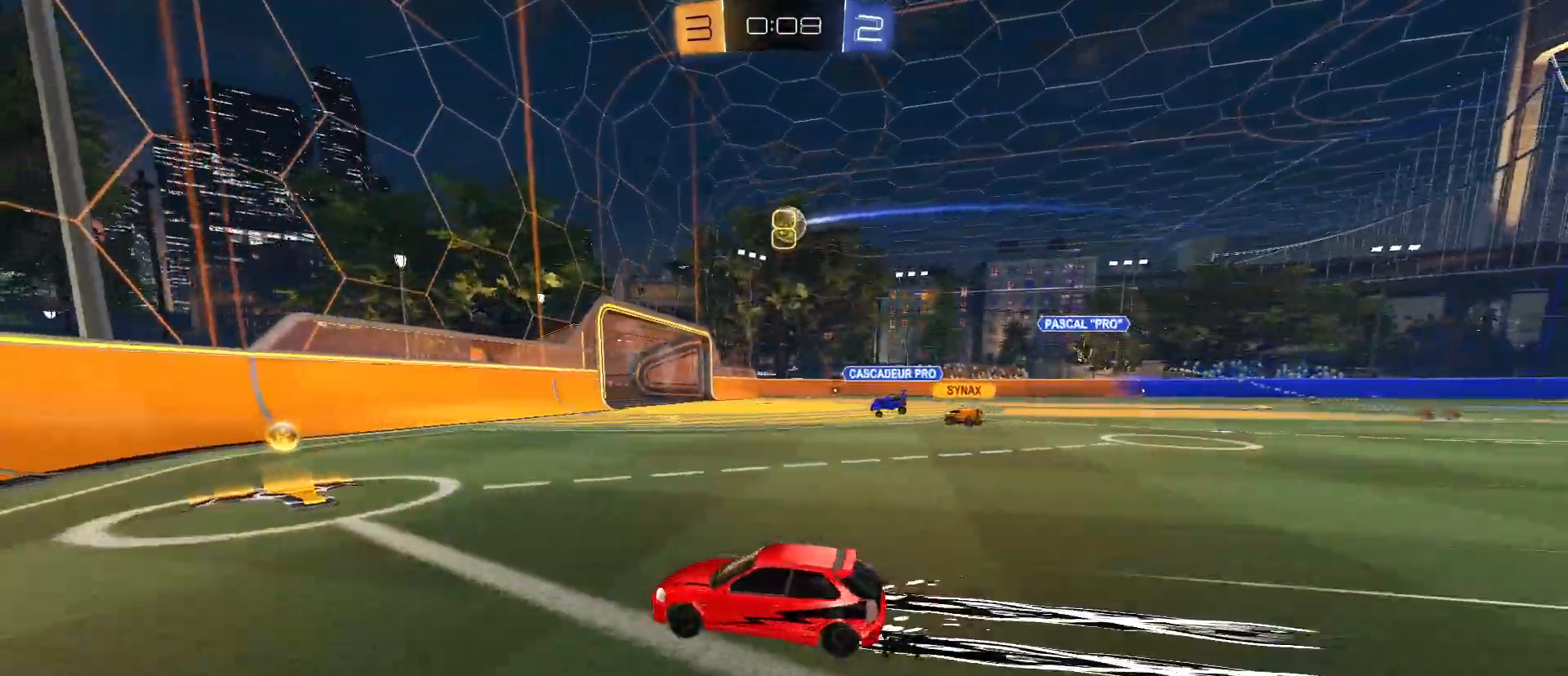
{"keys": ["w"], "mouse": ["left"], "mouse_move": "still", "events": [[67, "d", "up"], [67, "mouse_left", "down"], [167, "d", "down"], [433, "d", "up"]]}
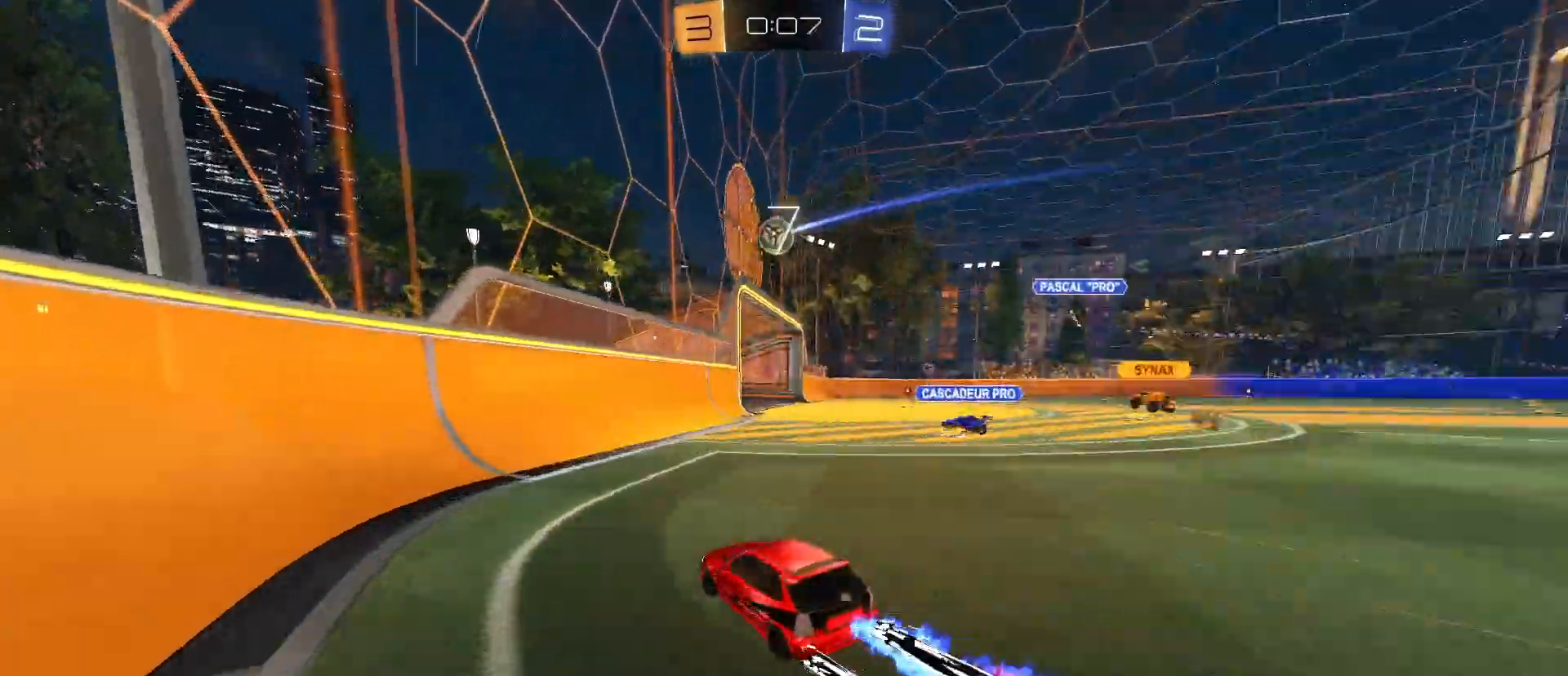
{"keys": [], "mouse": [], "mouse_move": "still", "events": [[83, "d", "down"], [267, "d", "up"], [267, "mouse_left", "up"], [317, "d", "down"], [467, "d", "up"], [467, "w", "up"]]}
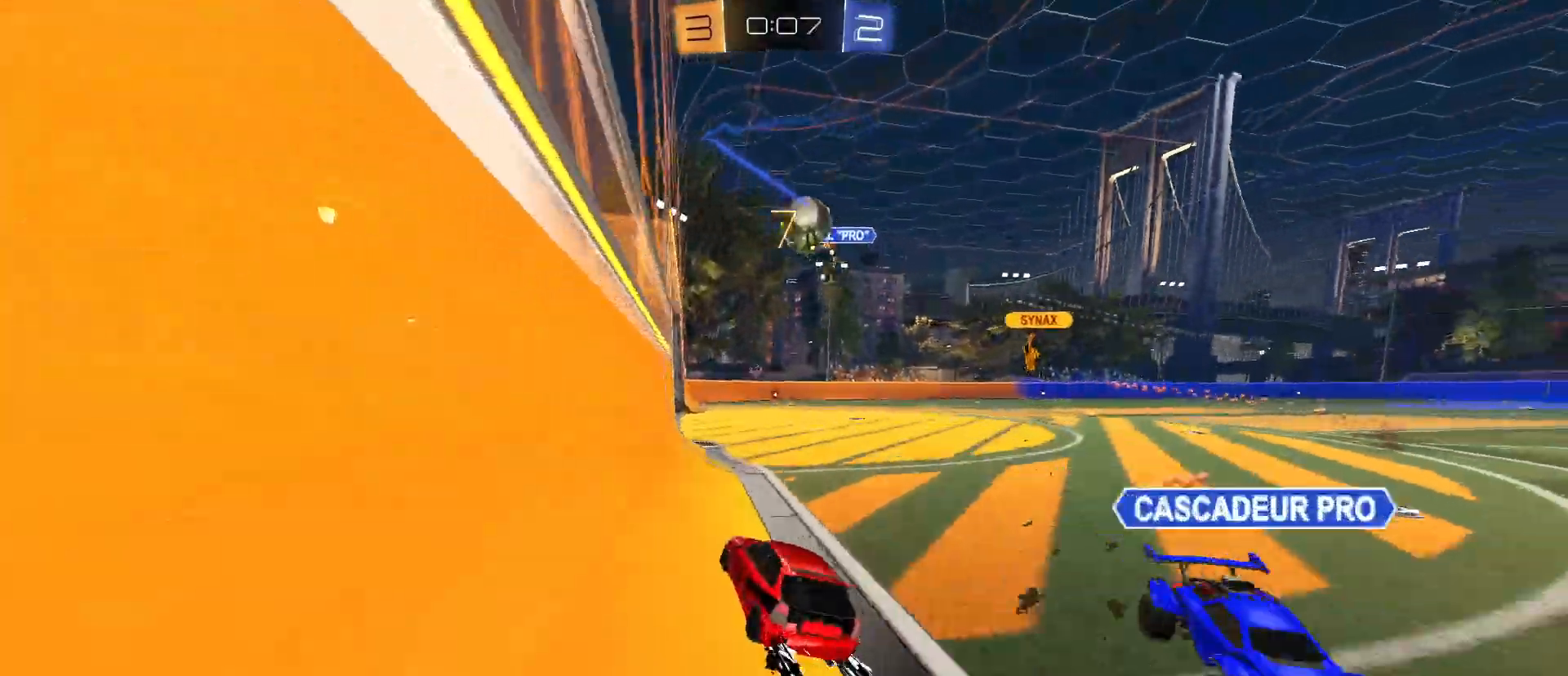
{"keys": ["d", "w"], "mouse": [], "mouse_move": "still", "events": [[283, "d", "down"], [467, "w", "down"]]}
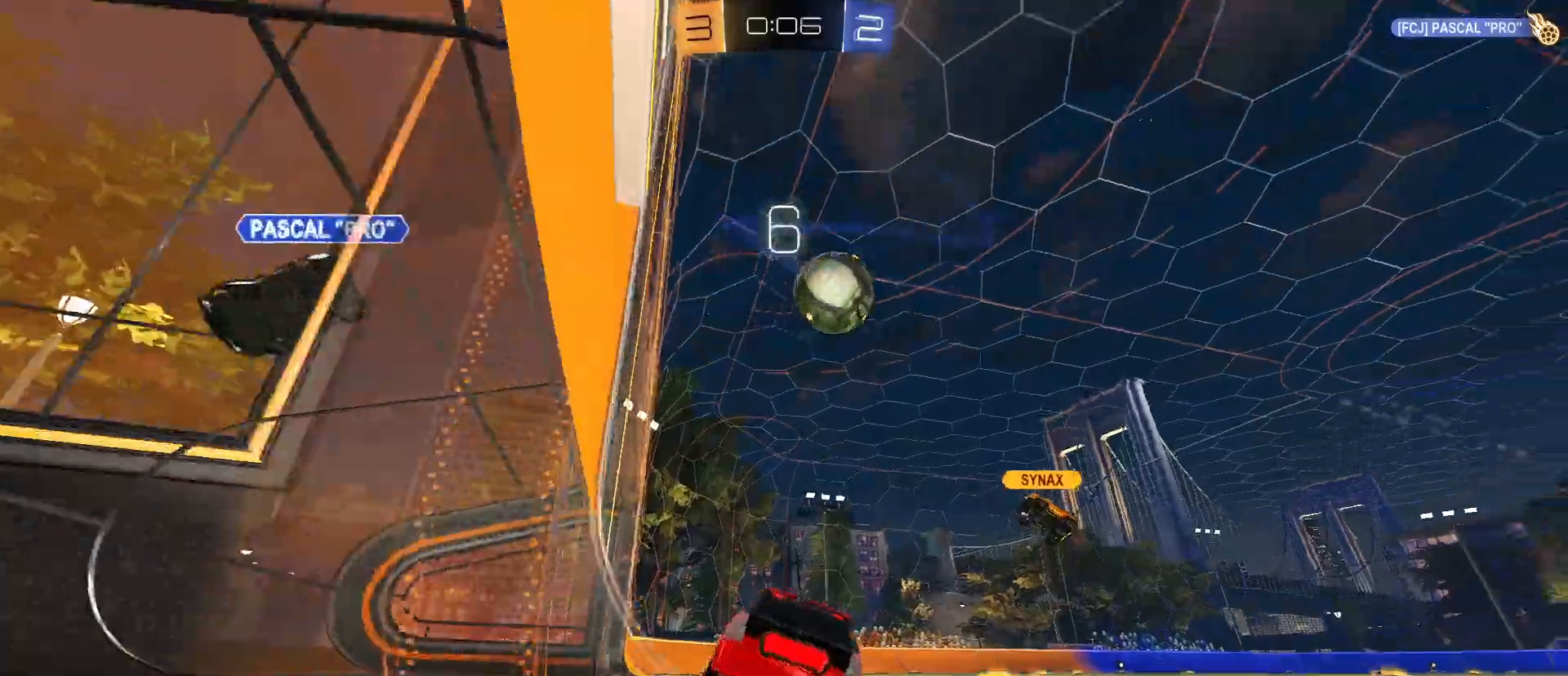
{"keys": [], "mouse": [], "mouse_move": "still", "events": [[117, "w", "up"], [167, "space", "down"], [300, "space", "up"], [483, "d", "up"]]}
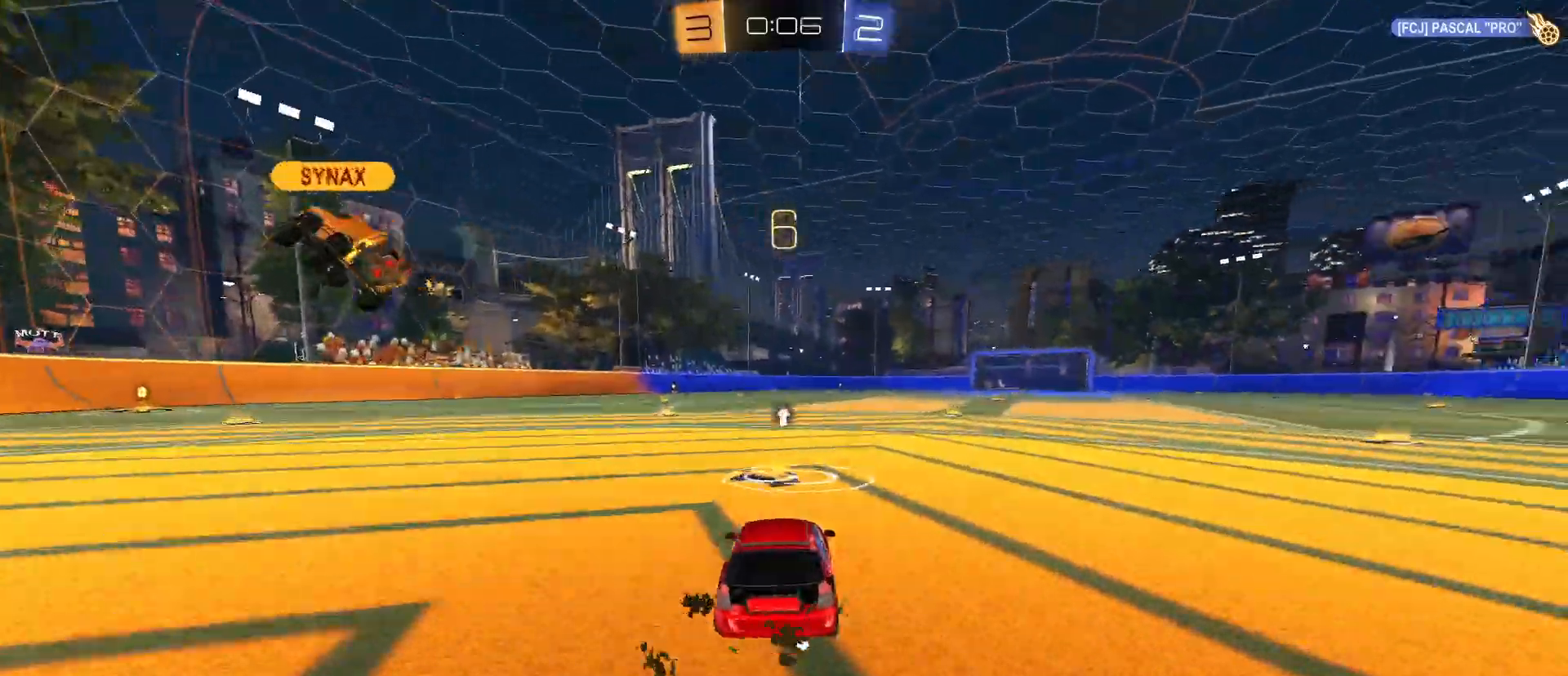
{"keys": [], "mouse": [], "mouse_move": "still", "events": [[350, "a", "down"], [400, "mouse_left", "down"], [467, "a", "up"], [500, "mouse_left", "up"]]}
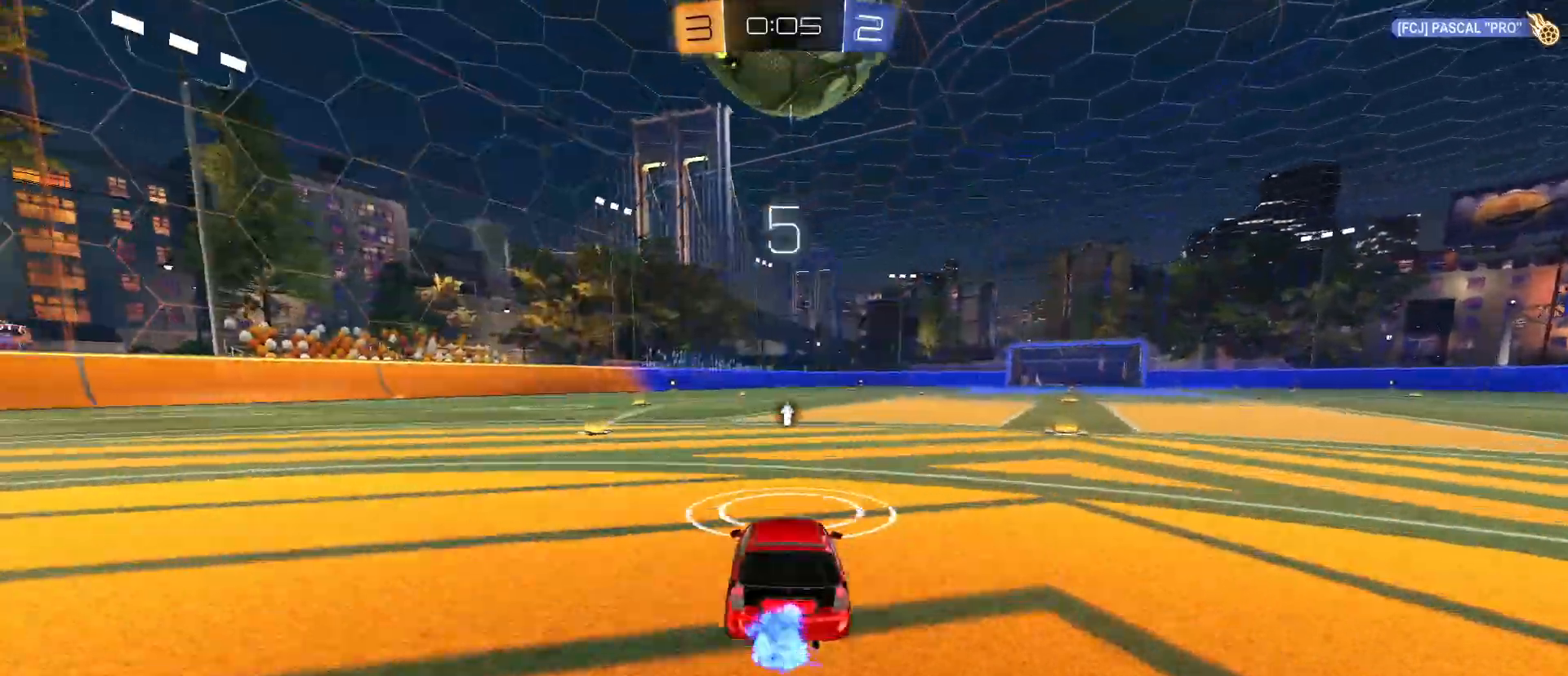
{"keys": ["d"], "mouse": [], "mouse_move": "still", "events": [[183, "mouse_left", "down"], [483, "d", "down"], [483, "mouse_left", "up"]]}
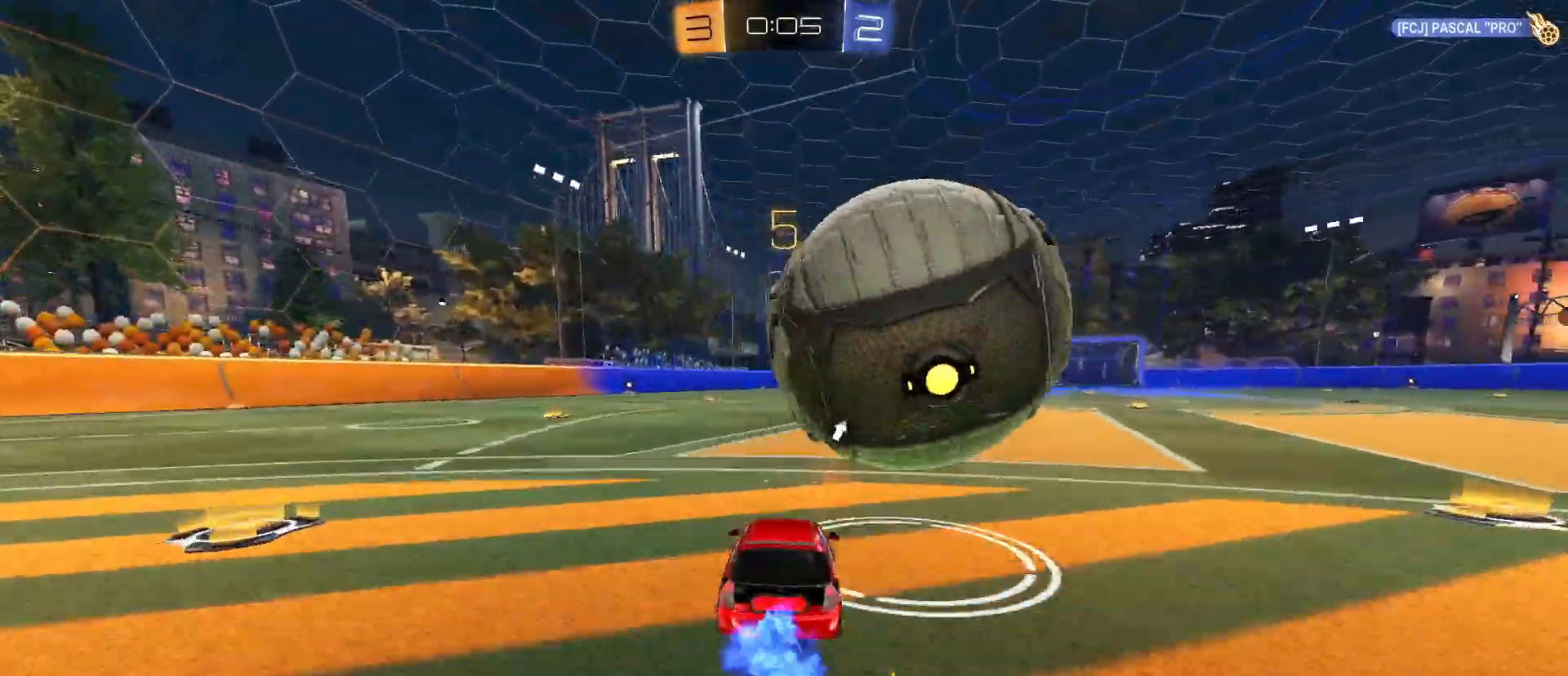
{"keys": [], "mouse": ["left"], "mouse_move": "still", "events": [[117, "mouse_left", "down"], [150, "d", "up"], [450, "d", "down"], [483, "d", "up"]]}
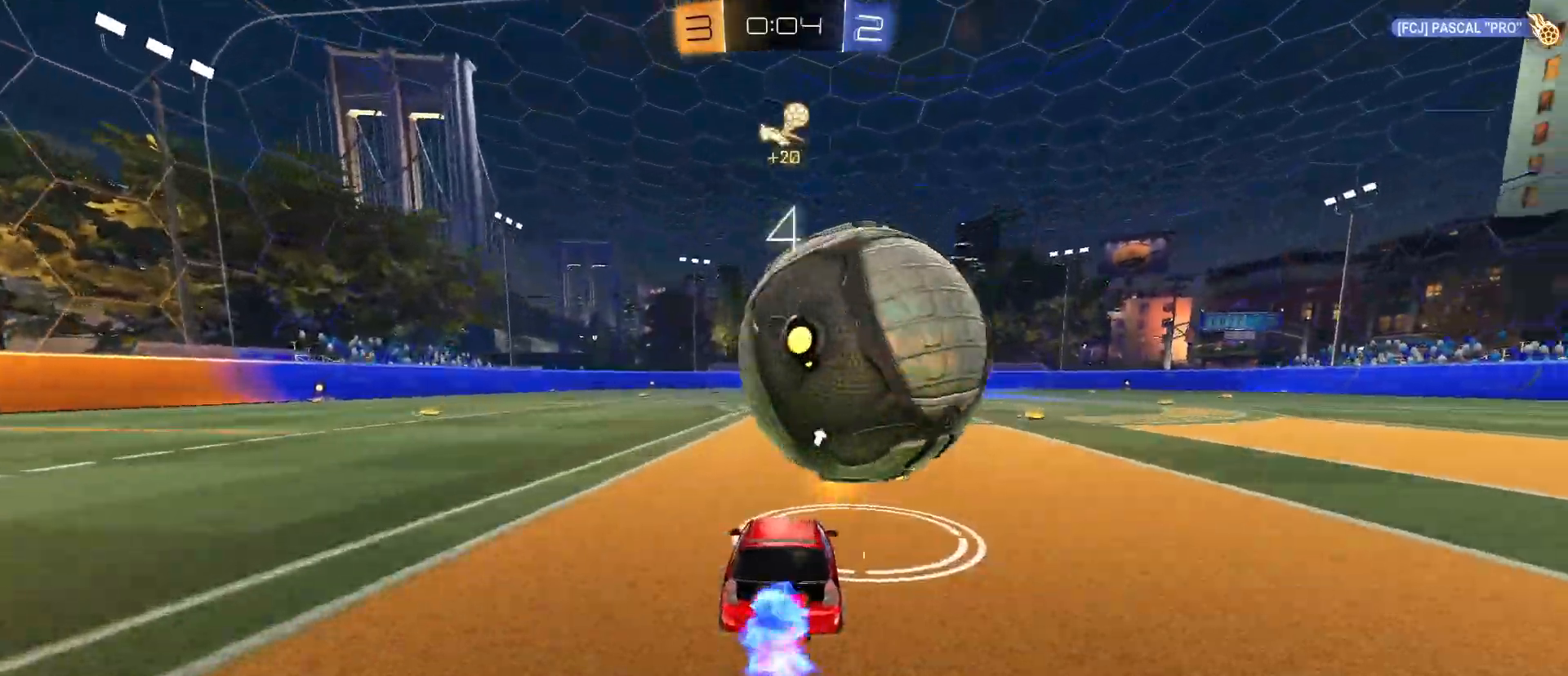
{"keys": [], "mouse": ["left"], "mouse_move": "still", "events": [[83, "mouse_left", "up"], [183, "mouse_left", "down"], [317, "mouse_left", "up"], [500, "mouse_left", "down"]]}
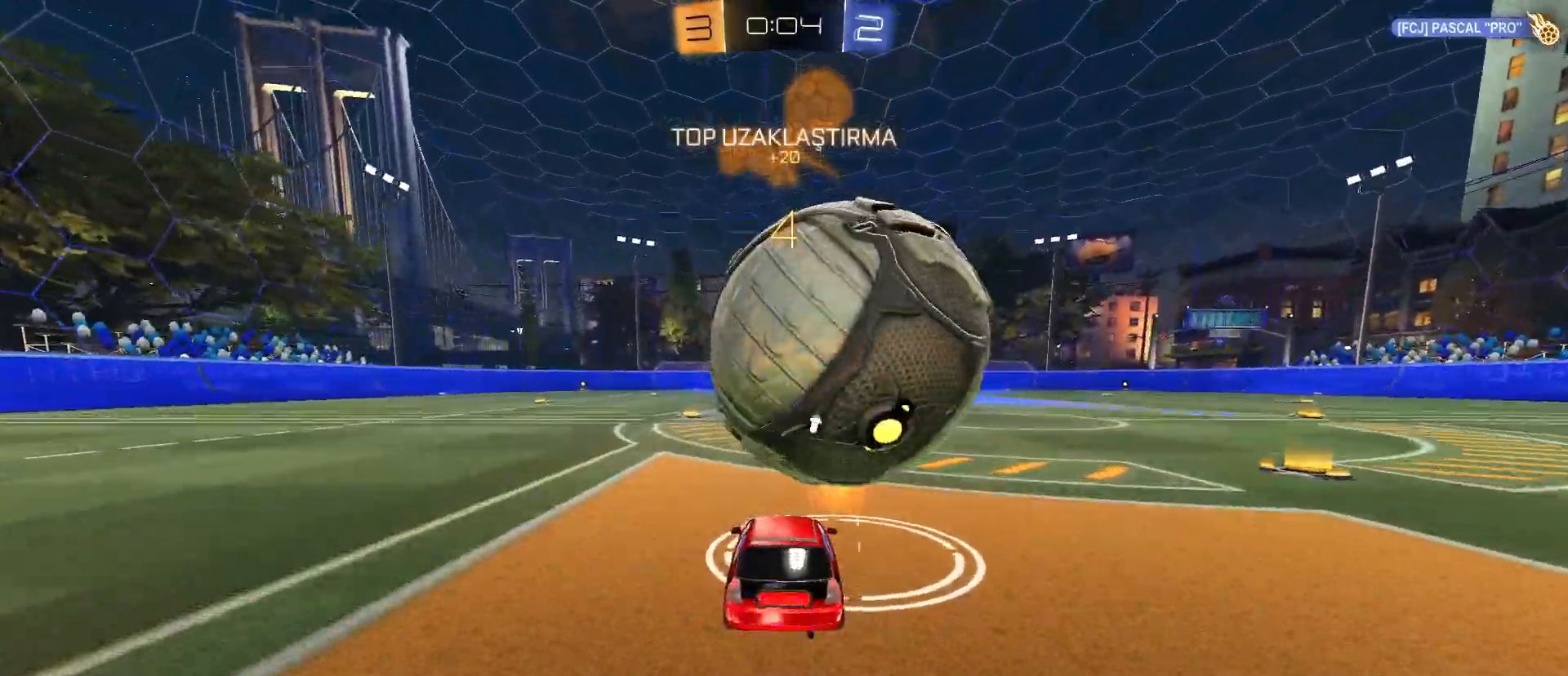
{"keys": [], "mouse": [], "mouse_move": "still", "events": [[50, "d", "down"], [100, "d", "up"], [133, "mouse_left", "up"], [283, "mouse_left", "down"], [283, "w", "down"], [383, "mouse_left", "up"], [467, "w", "up"]]}
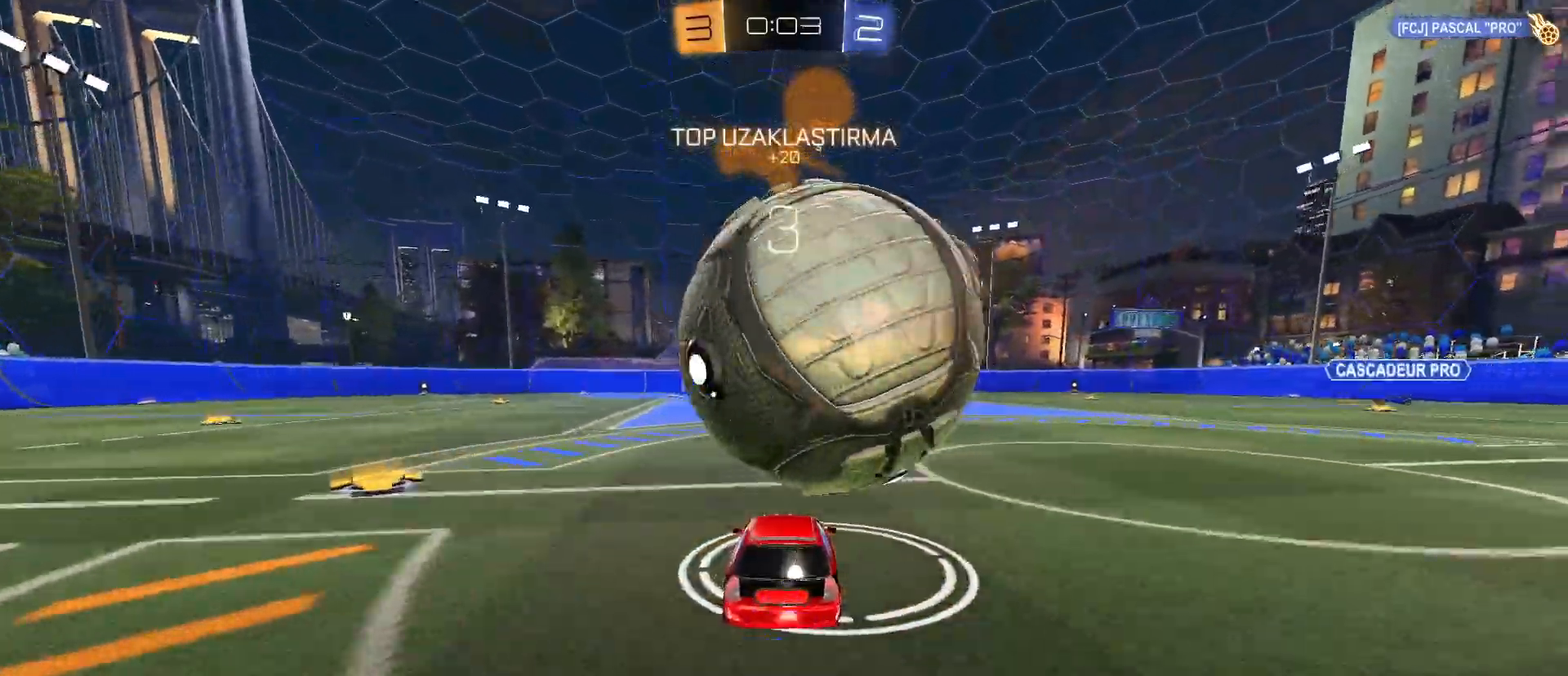
{"keys": [], "mouse": ["left"], "mouse_move": "still", "events": [[383, "mouse_left", "down"]]}
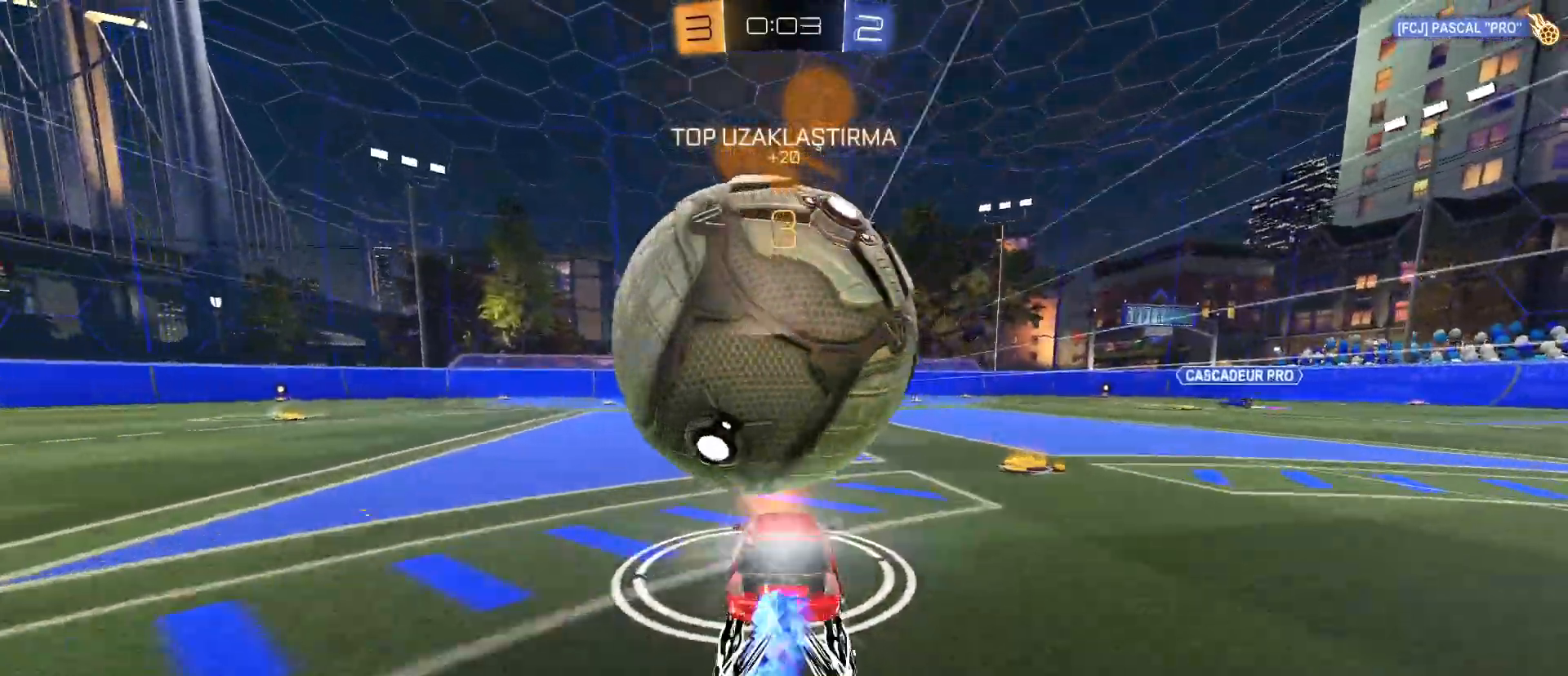
{"keys": [], "mouse": [], "mouse_move": "still", "events": [[33, "mouse_left", "up"], [83, "mouse_left", "down"], [117, "a", "down"], [167, "a", "up"], [167, "mouse_left", "up"], [267, "mouse_left", "down"], [417, "mouse_left", "up"]]}
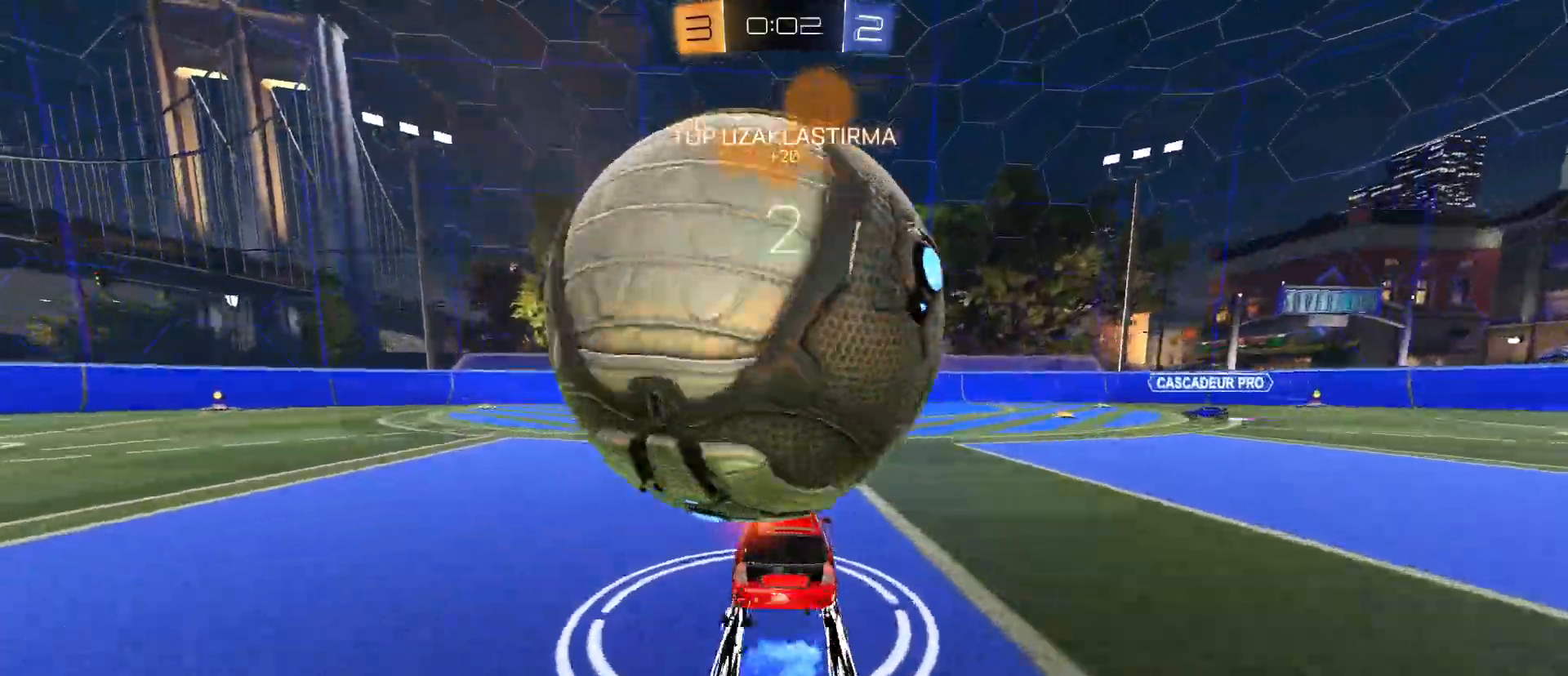
{"keys": ["s"], "mouse": ["right"], "mouse_move": "still", "events": [[200, "s", "down"], [467, "mouse_right", "down"]]}
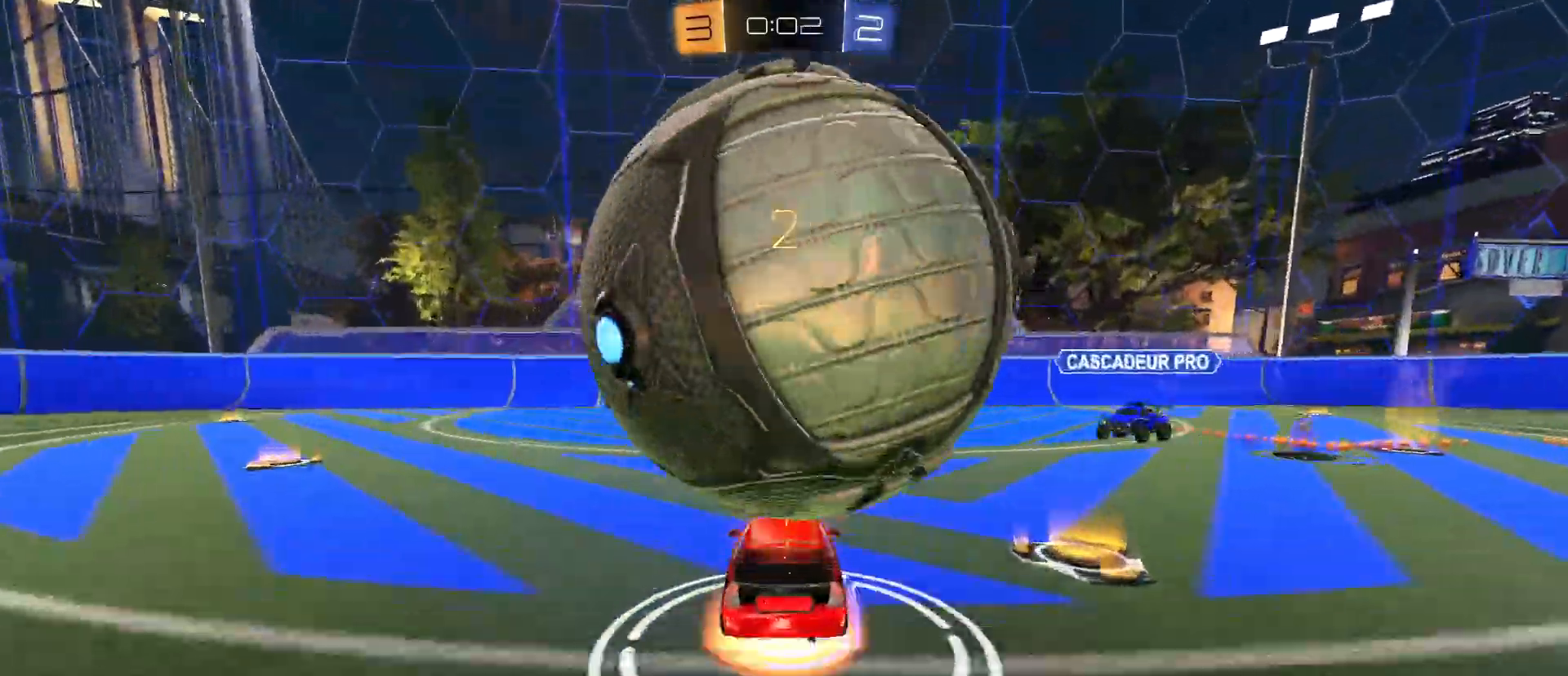
{"keys": [], "mouse": [], "mouse_move": "still", "events": [[17, "s", "up"], [117, "mouse_right", "up"]]}
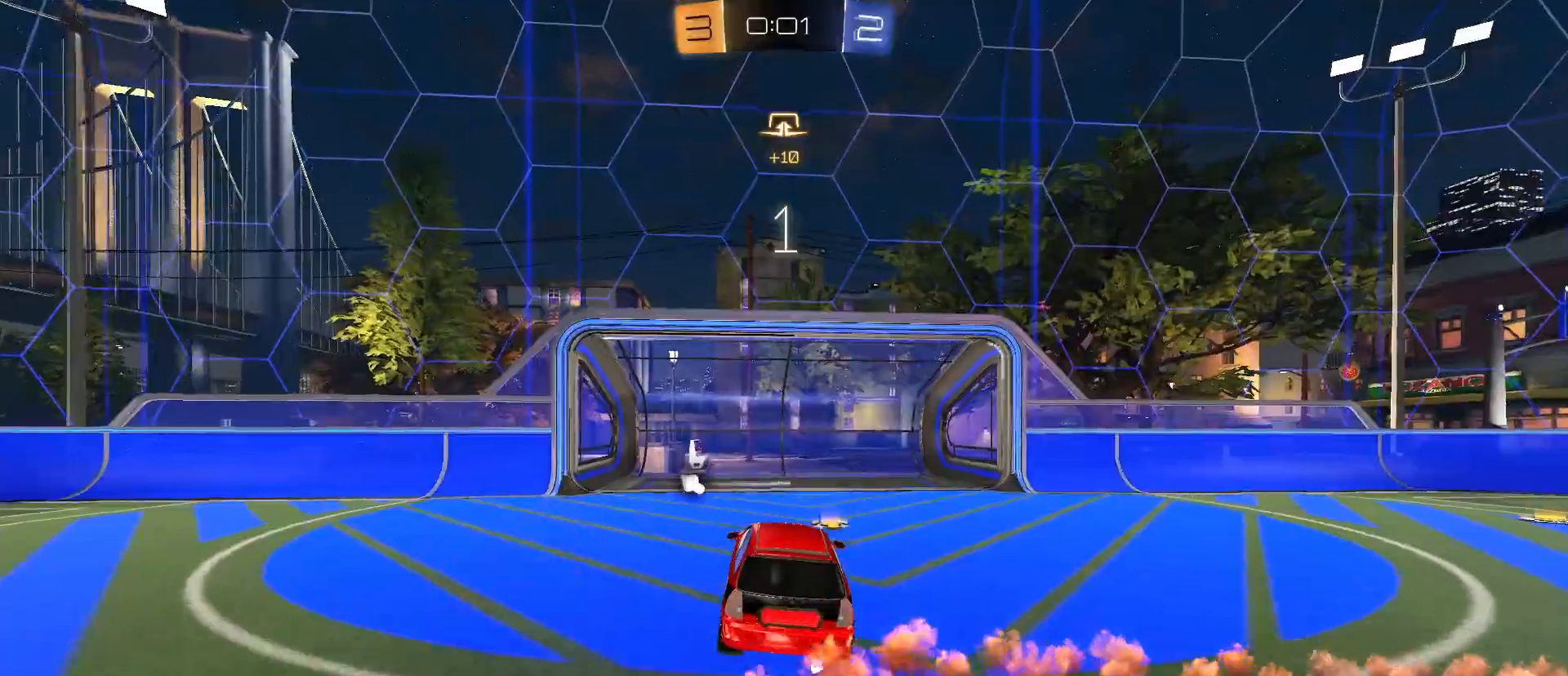
{"keys": ["w"], "mouse": [], "mouse_move": "still", "events": [[83, "space", "down"], [217, "space", "up"], [467, "w", "down"]]}